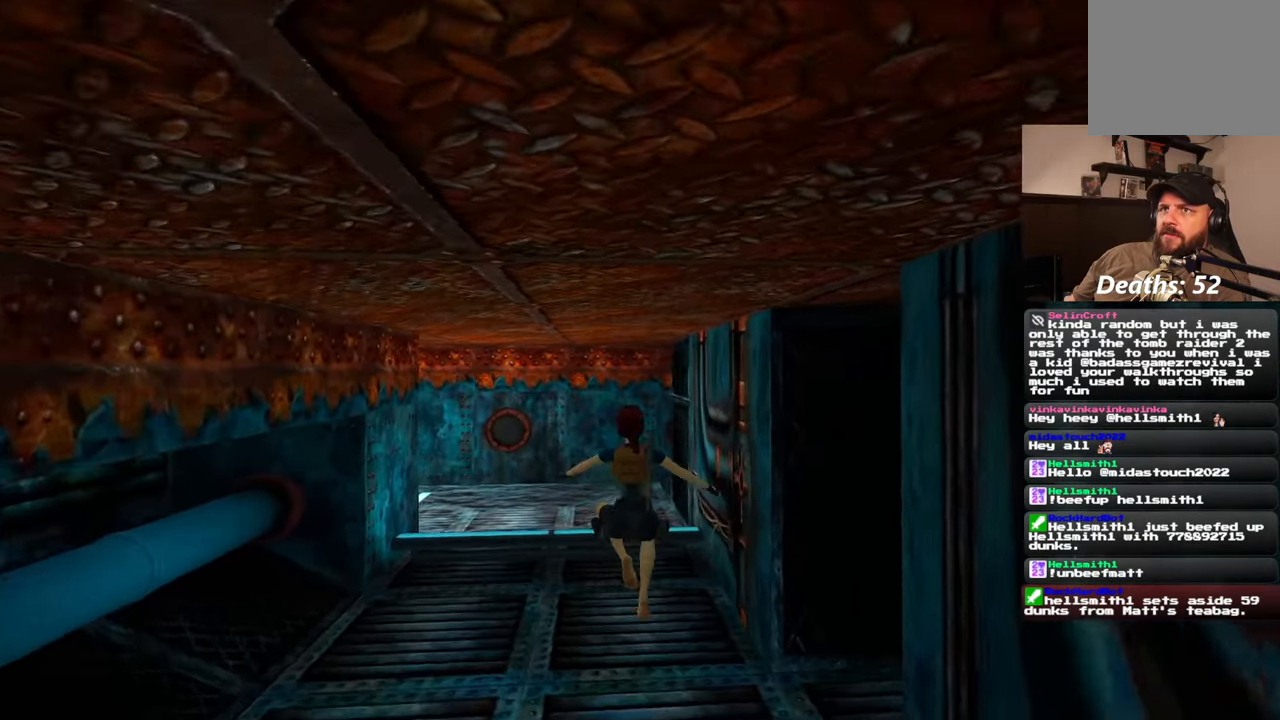
Gameplay with a controller (PlayStation layout); each line is a JSON object with the inputs held at the frame after it (dt_ms = milliseconds from this image to that frame). "events" lists button and stick changes between this image and that frame as [ms after this image, input, new state], when the widget could be followed in between. Not read: L2 L3 R2 R3 SQUARE.
{"dt_ms": 500, "buttons": [], "left_stick": "center", "right_stick": "center", "events": [[117, "right_stick", "right"], [417, "right_stick", "center"]]}
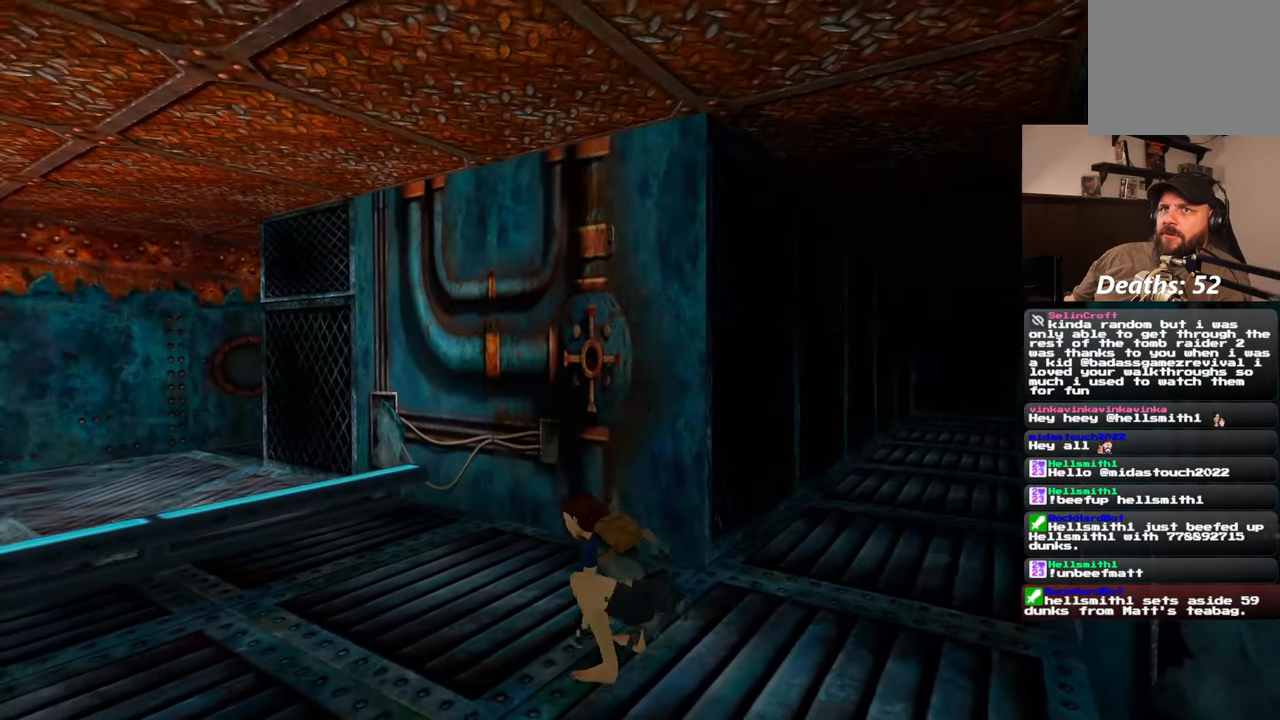
{"dt_ms": 500, "buttons": [], "left_stick": "center", "right_stick": "left", "events": [[500, "right_stick", "left"]]}
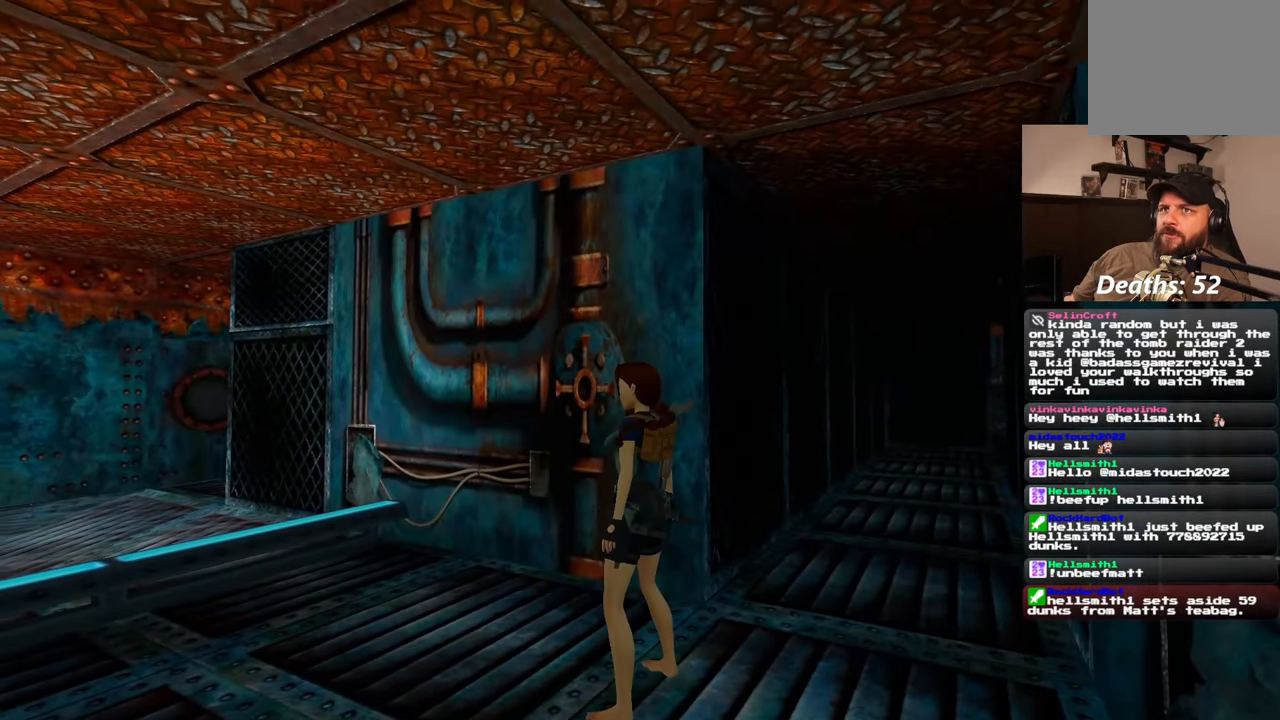
{"dt_ms": 500, "buttons": [], "left_stick": "center", "right_stick": "center", "events": [[333, "right_stick", "center"]]}
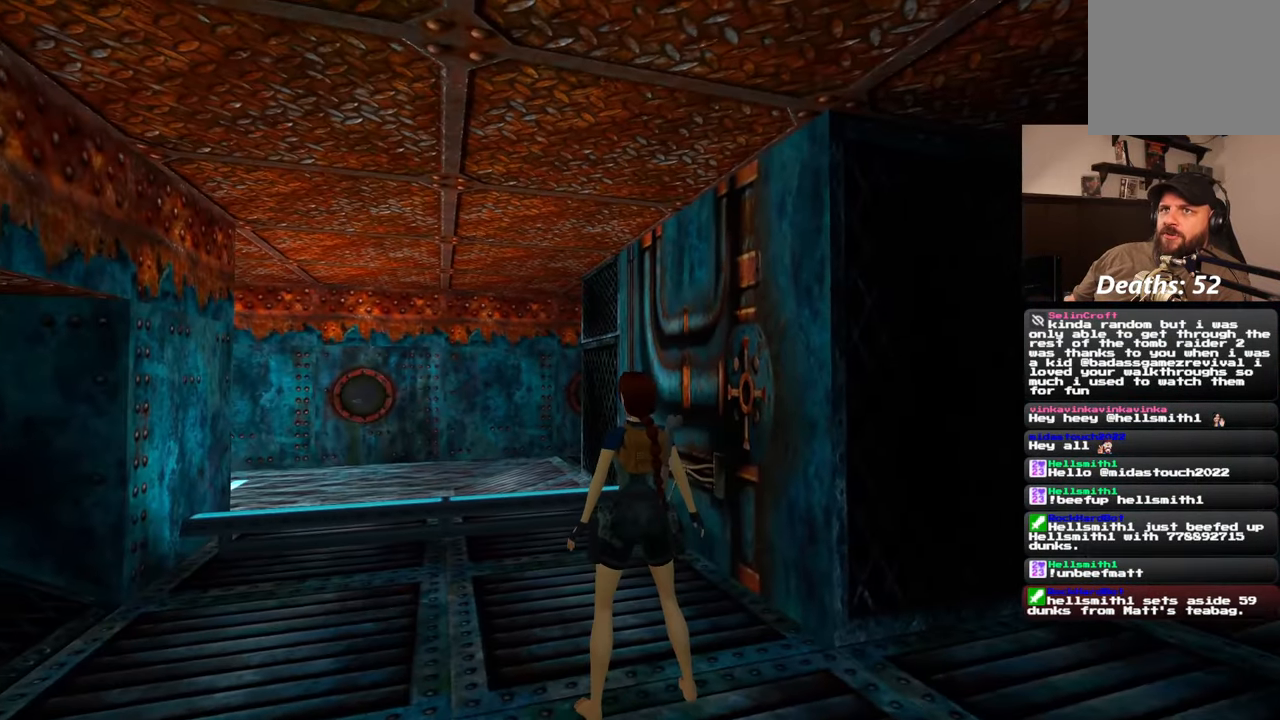
{"dt_ms": 500, "buttons": [], "left_stick": "center", "right_stick": "center", "events": []}
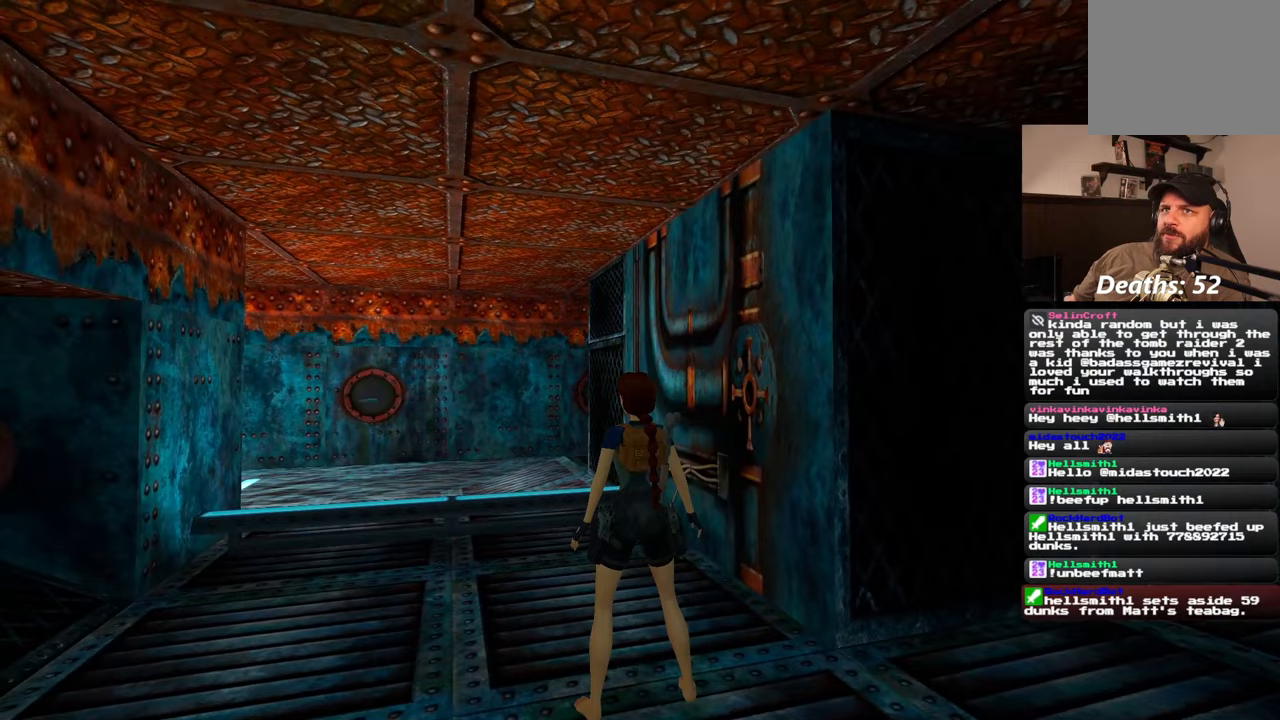
{"dt_ms": 500, "buttons": [], "left_stick": "center", "right_stick": "center", "events": [[200, "right_stick", "right"], [350, "right_stick", "center"]]}
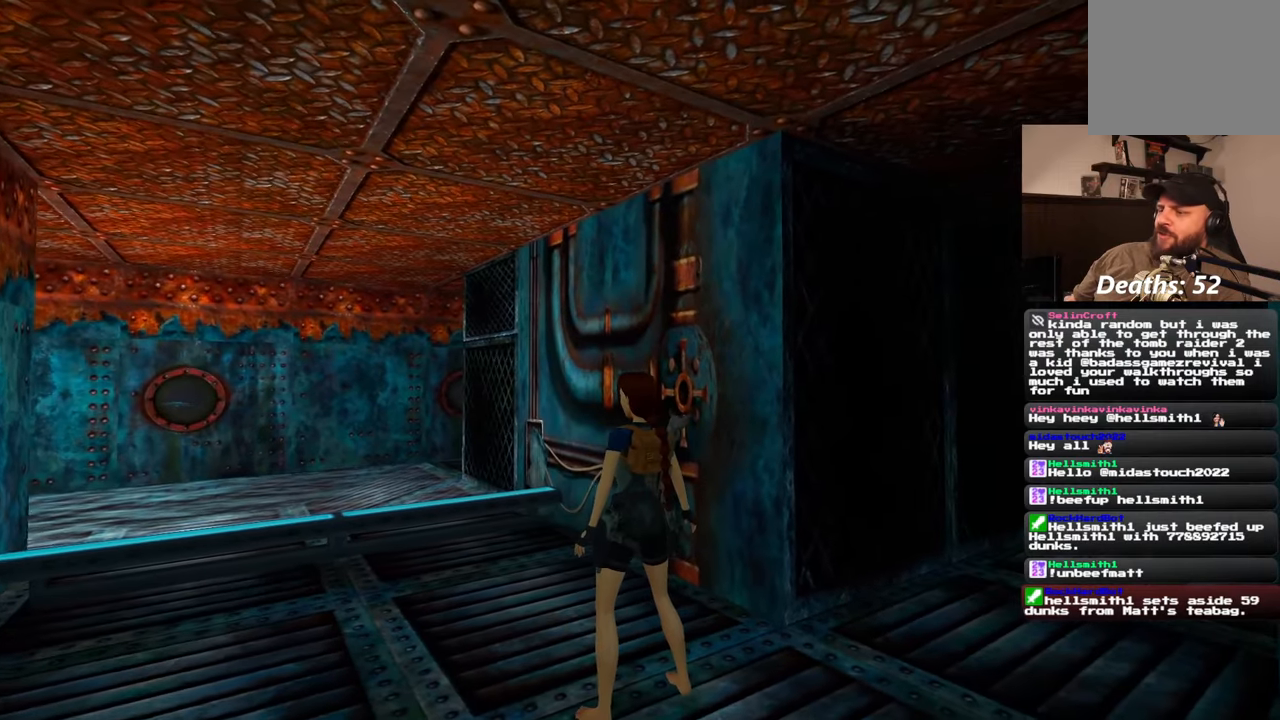
{"dt_ms": 500, "buttons": [], "left_stick": "center", "right_stick": "center", "events": [[200, "right_stick", "left"], [333, "right_stick", "center"]]}
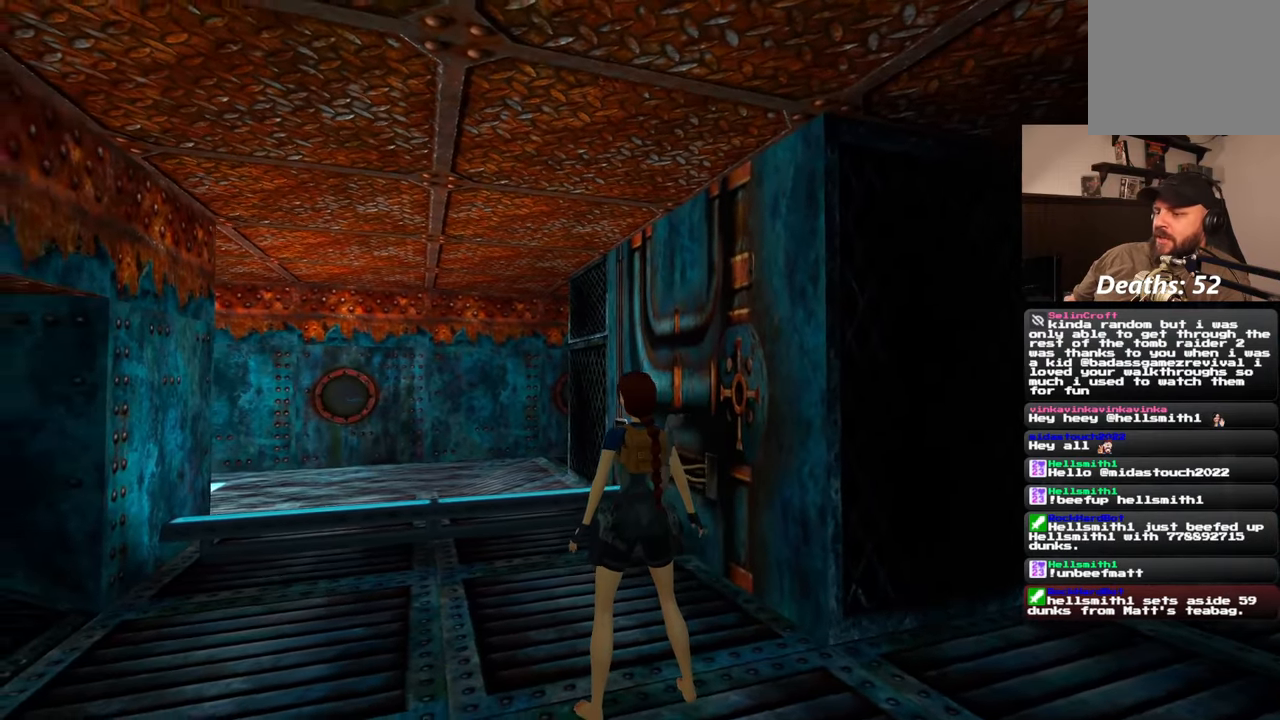
{"dt_ms": 500, "buttons": [], "left_stick": "center", "right_stick": "right", "events": [[17, "right_stick", "right"]]}
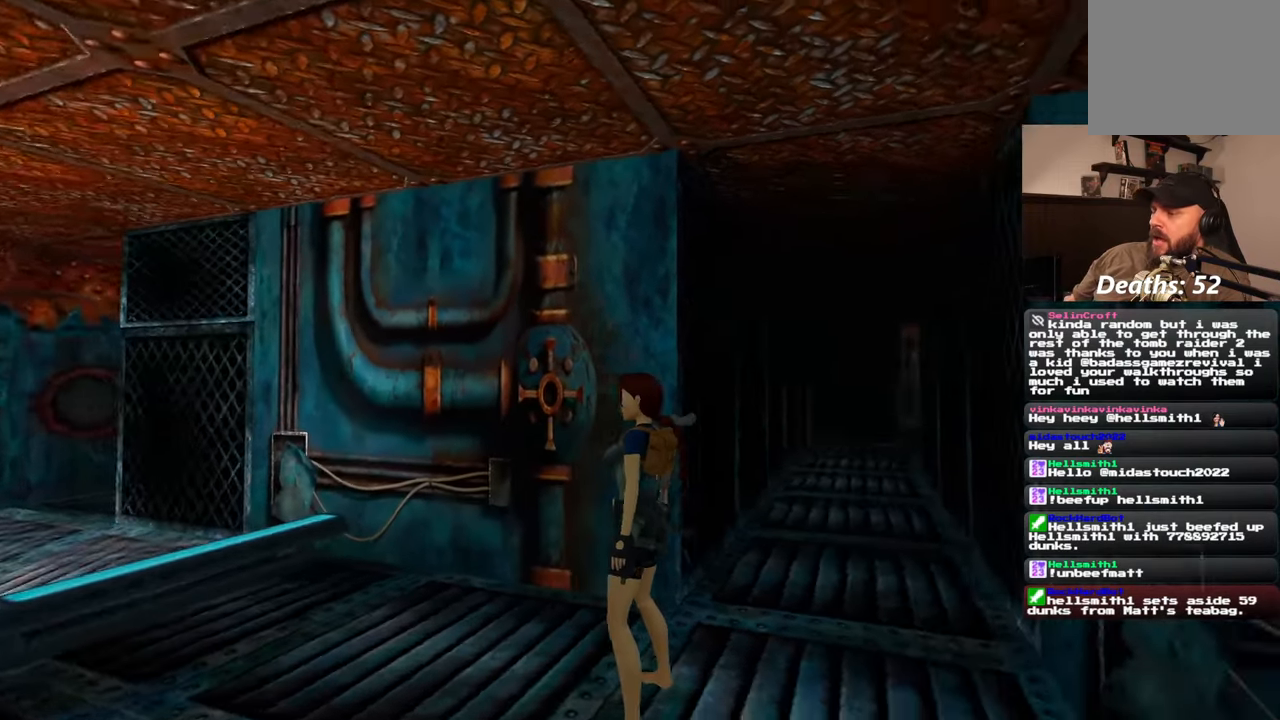
{"dt_ms": 500, "buttons": [], "left_stick": "up-right", "right_stick": "down", "events": [[117, "right_stick", "center"], [400, "left_stick", "up-right"], [467, "right_stick", "down"]]}
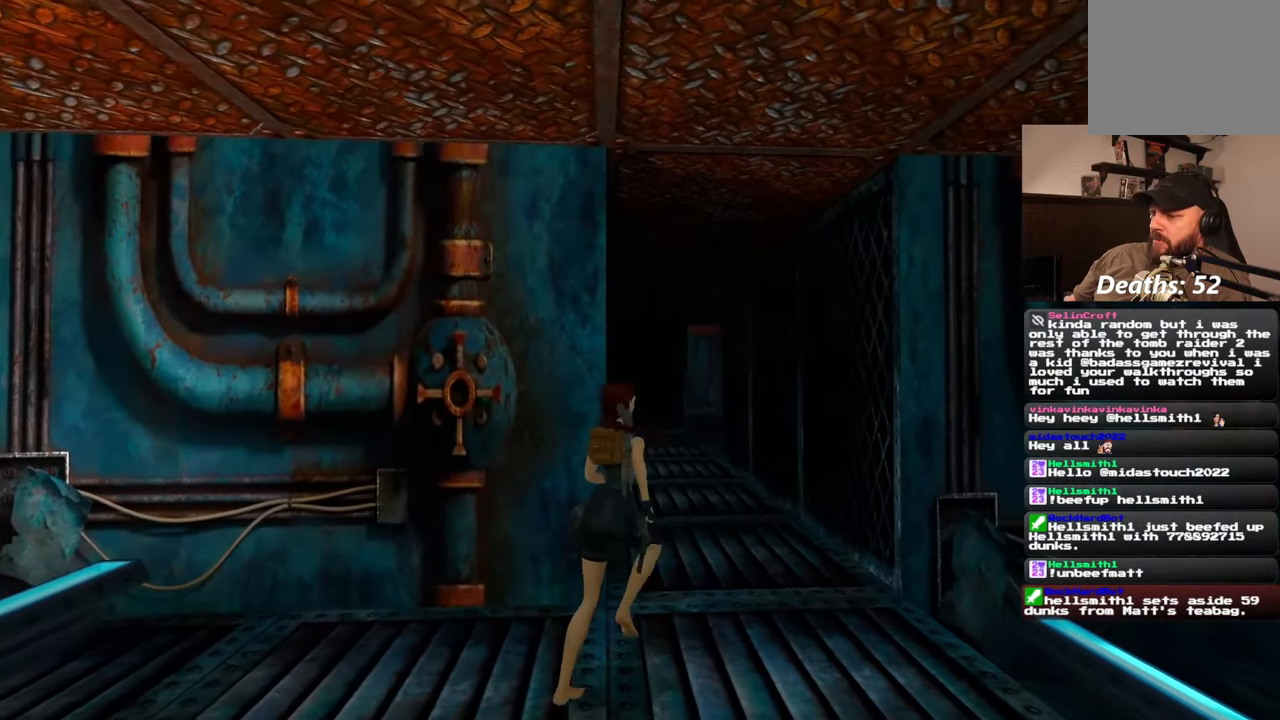
{"dt_ms": 500, "buttons": [], "left_stick": "up", "right_stick": "center", "events": [[33, "right_stick", "down-right"], [133, "left_stick", "up"], [133, "right_stick", "center"]]}
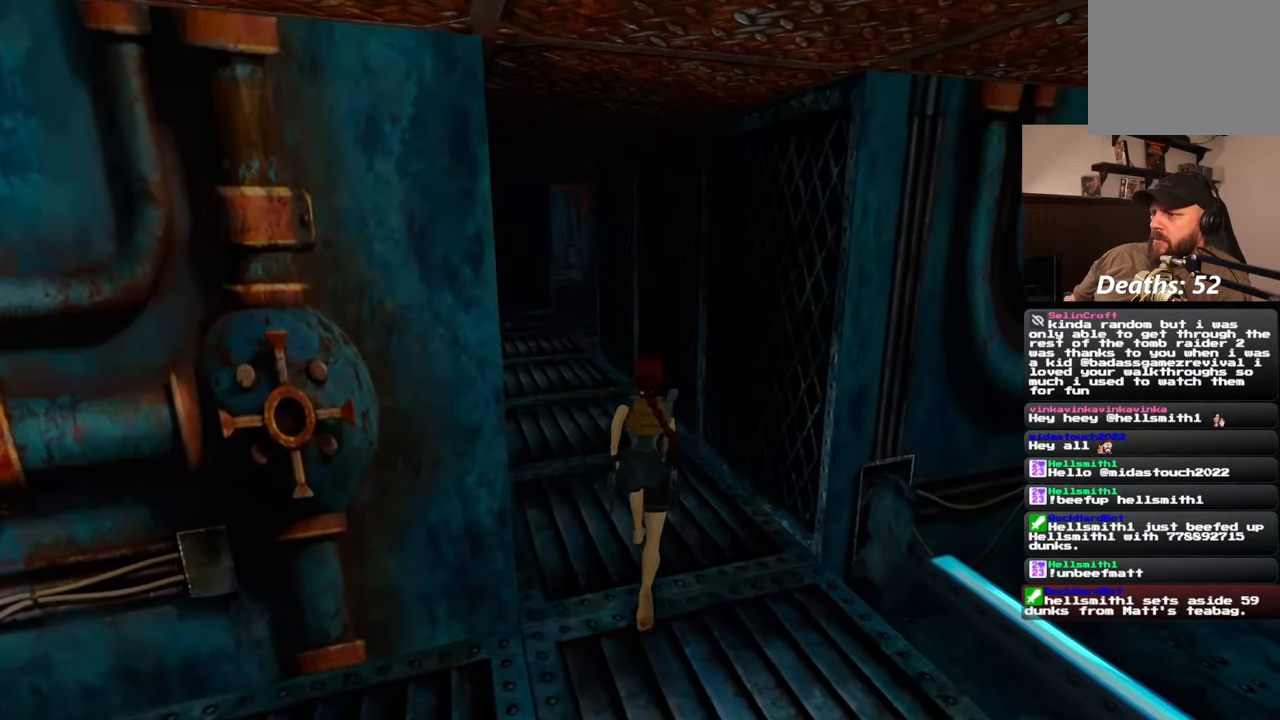
{"dt_ms": 500, "buttons": [], "left_stick": "up", "right_stick": "up-left", "events": [[267, "right_stick", "up-left"]]}
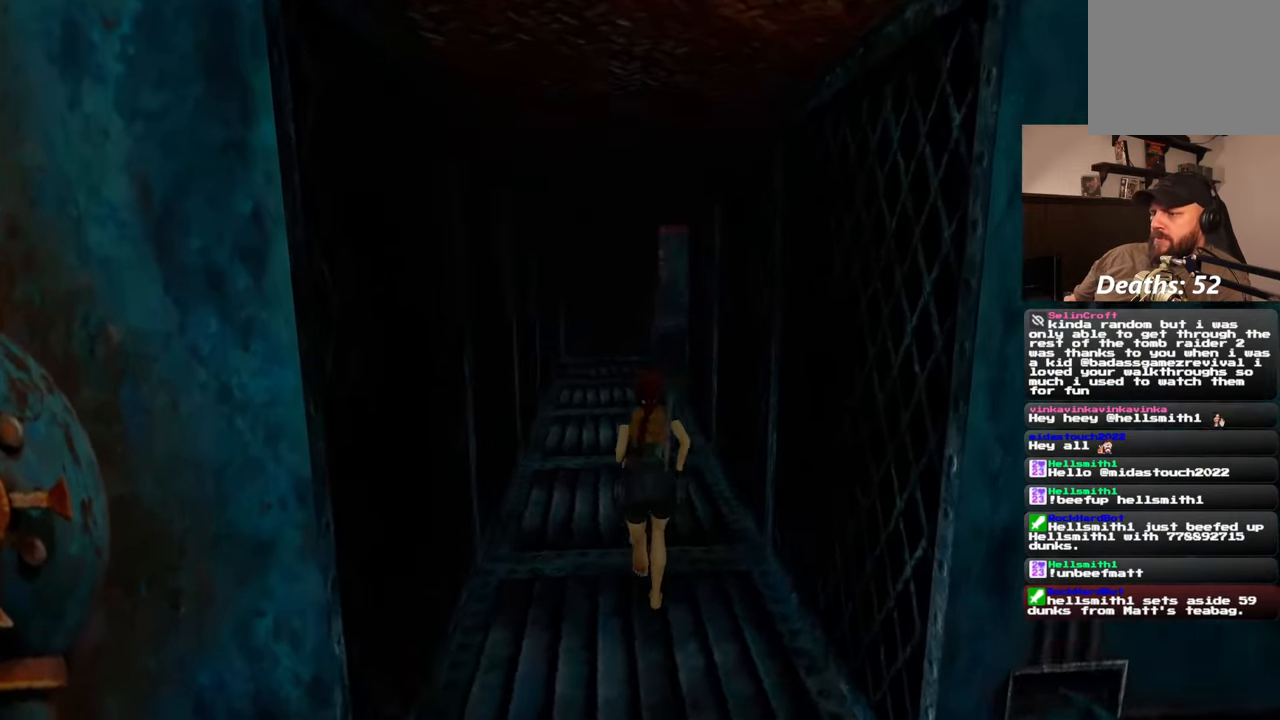
{"dt_ms": 500, "buttons": [], "left_stick": "up", "right_stick": "center", "events": [[33, "right_stick", "center"], [267, "right_stick", "up-right"], [433, "right_stick", "center"]]}
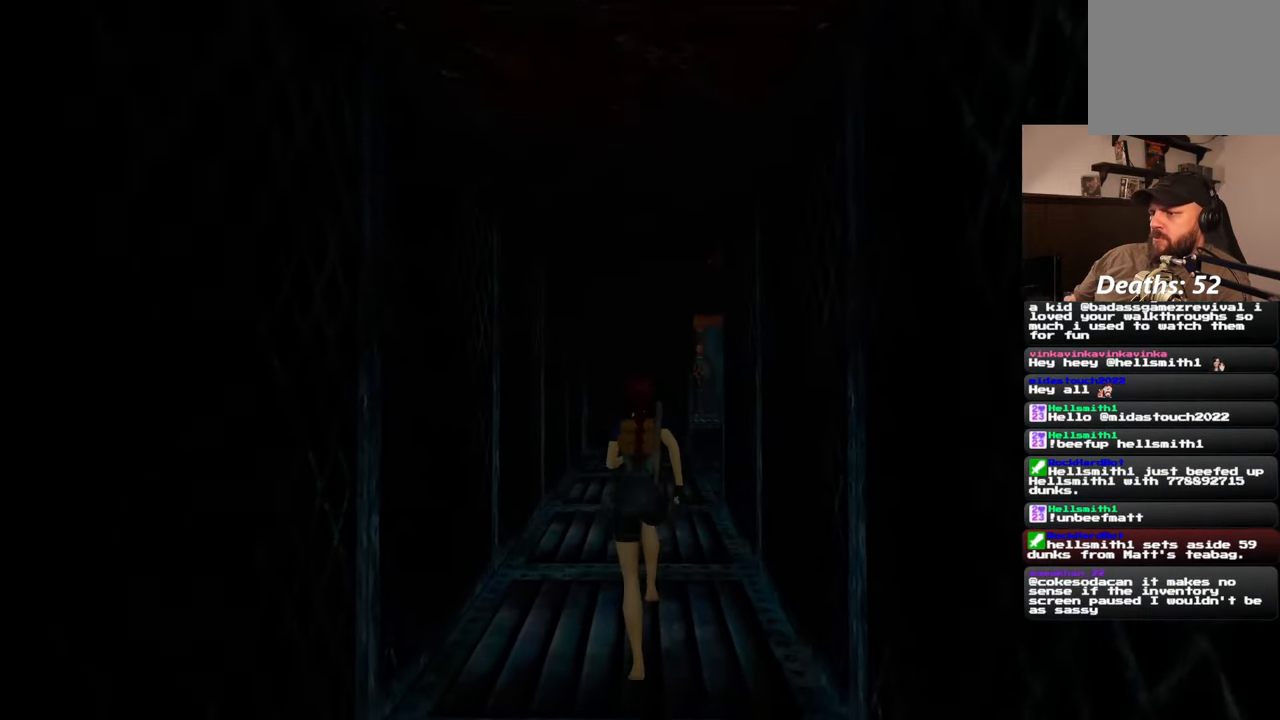
{"dt_ms": 500, "buttons": [], "left_stick": "up", "right_stick": "center", "events": []}
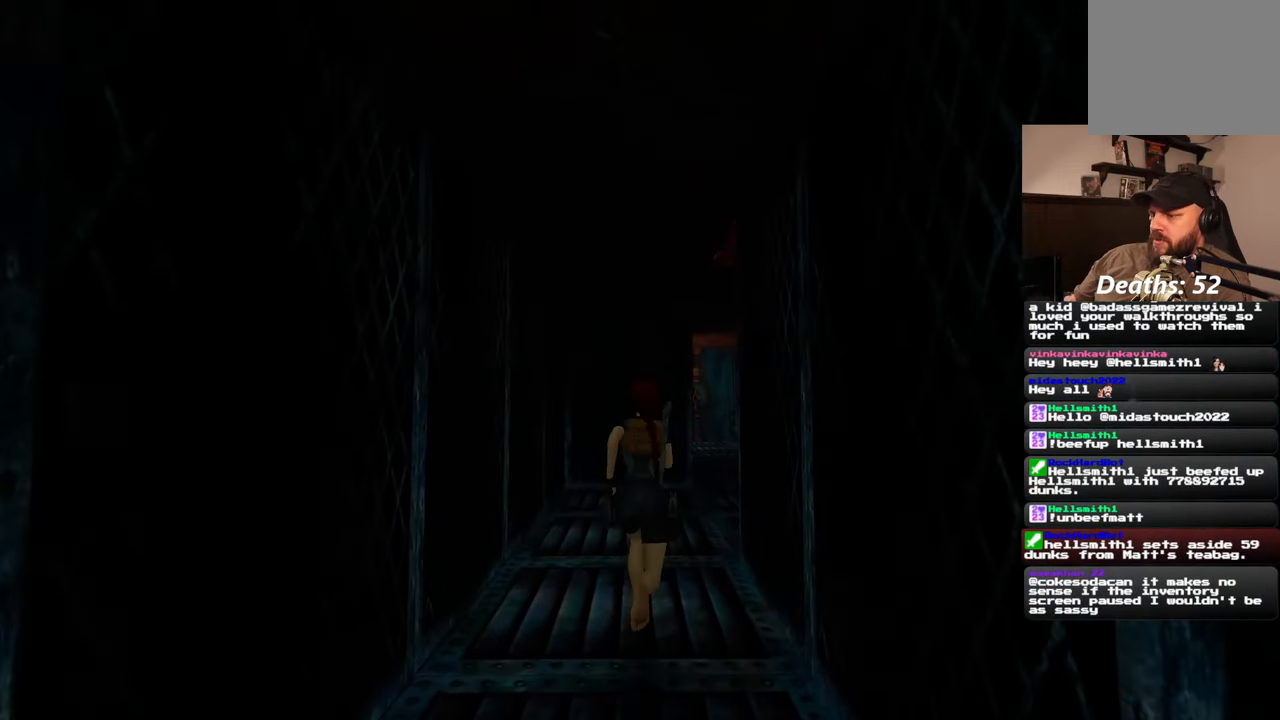
{"dt_ms": 500, "buttons": [], "left_stick": "up", "right_stick": "right", "events": [[417, "right_stick", "right"]]}
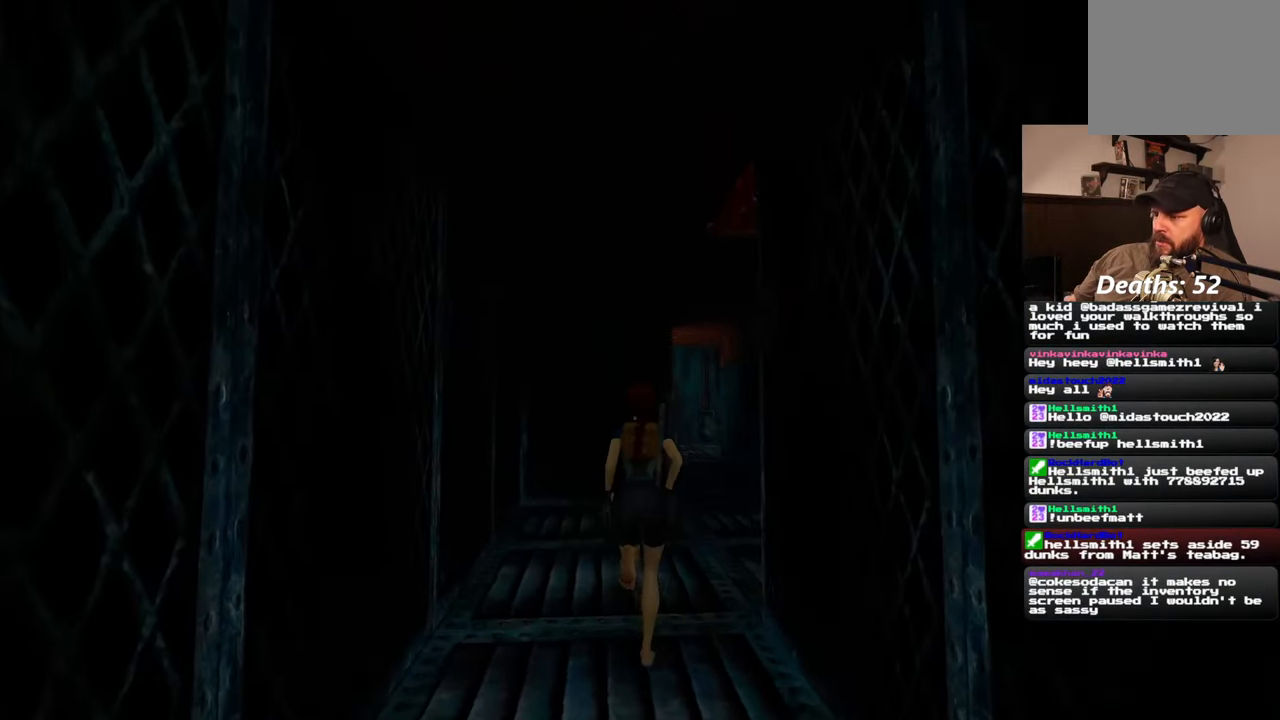
{"dt_ms": 500, "buttons": [], "left_stick": "up", "right_stick": "right", "events": []}
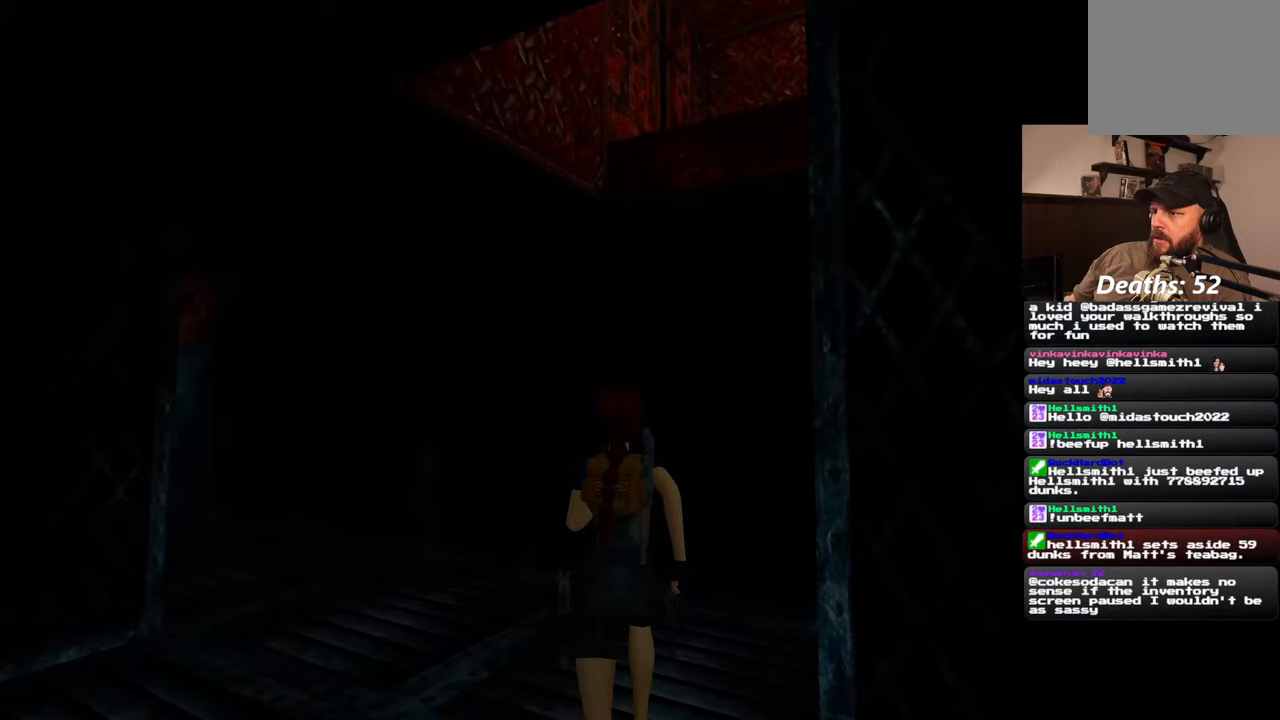
{"dt_ms": 500, "buttons": [], "left_stick": "up-right", "right_stick": "center", "events": [[183, "left_stick", "up-right"], [283, "right_stick", "center"]]}
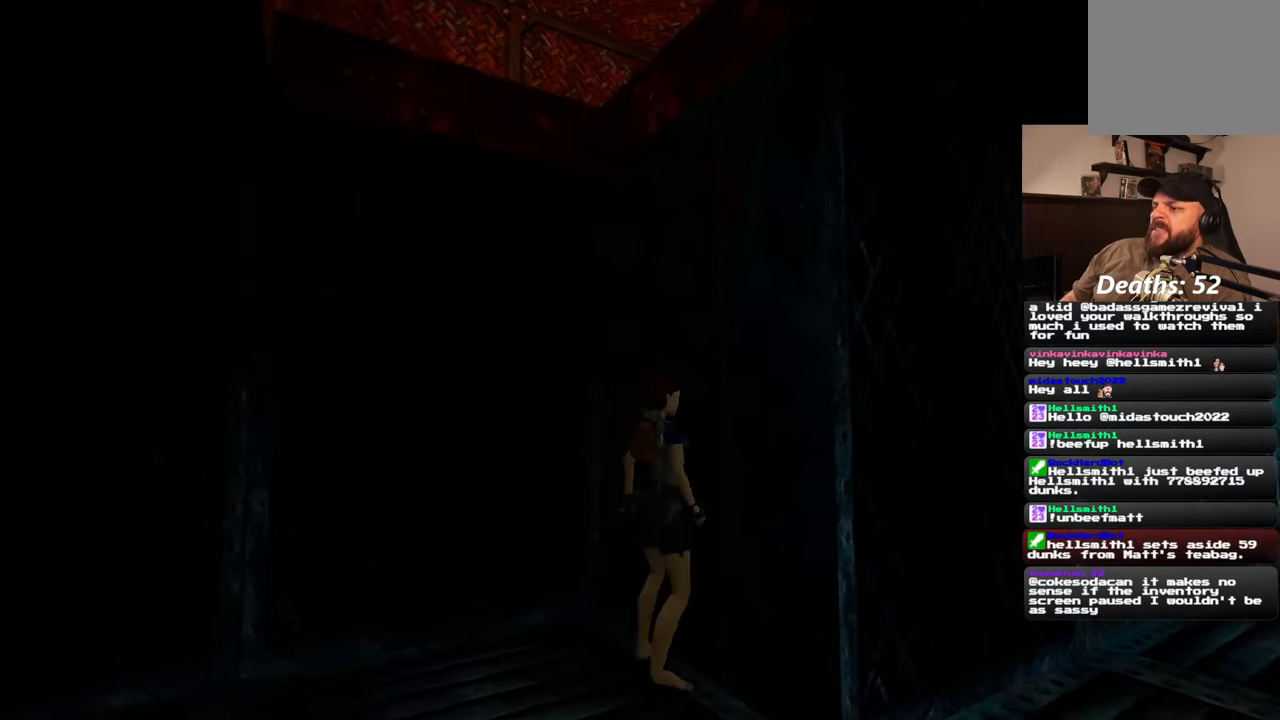
{"dt_ms": 500, "buttons": [], "left_stick": "up-right", "right_stick": "center", "events": []}
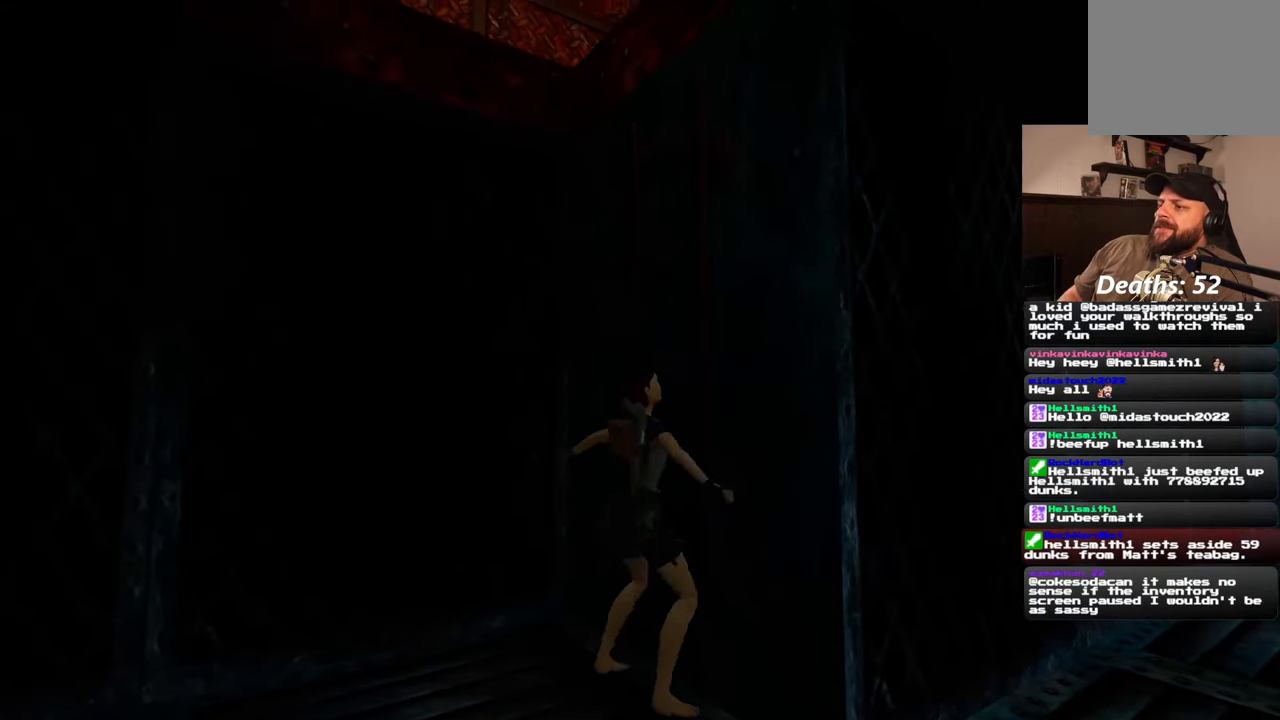
{"dt_ms": 500, "buttons": [], "left_stick": "up-right", "right_stick": "center", "events": []}
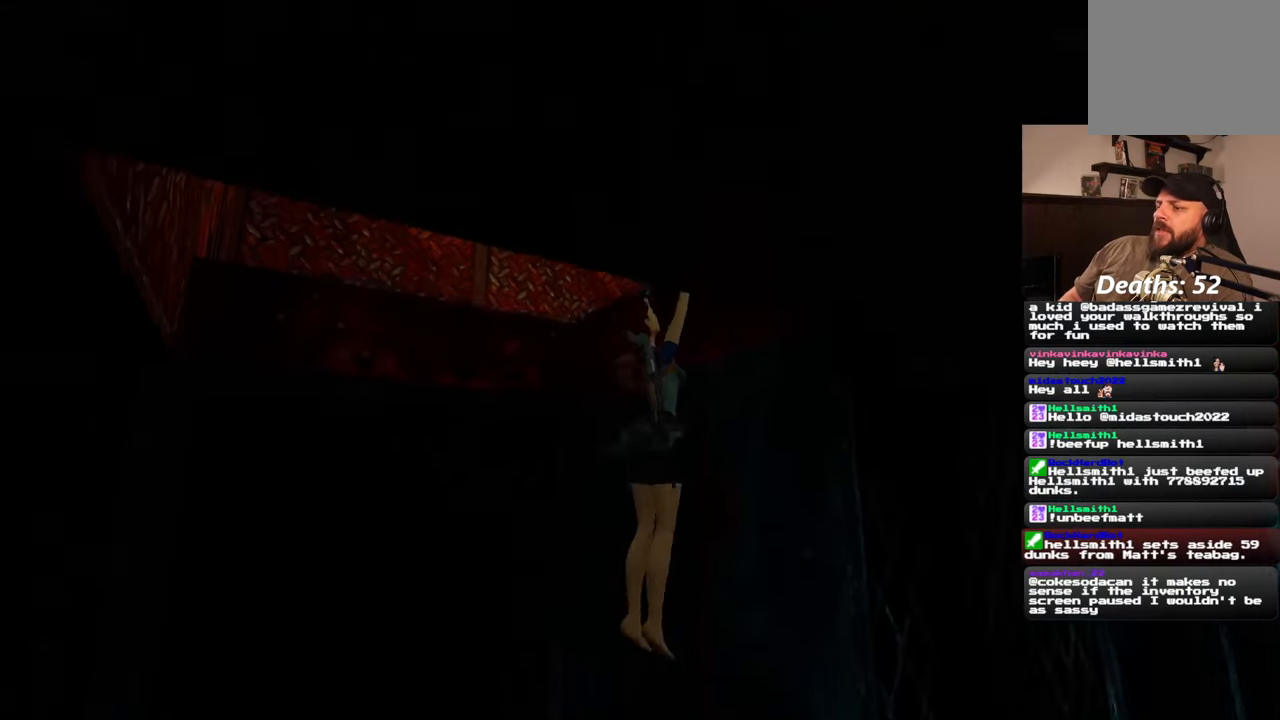
{"dt_ms": 500, "buttons": [], "left_stick": "up-right", "right_stick": "center", "events": []}
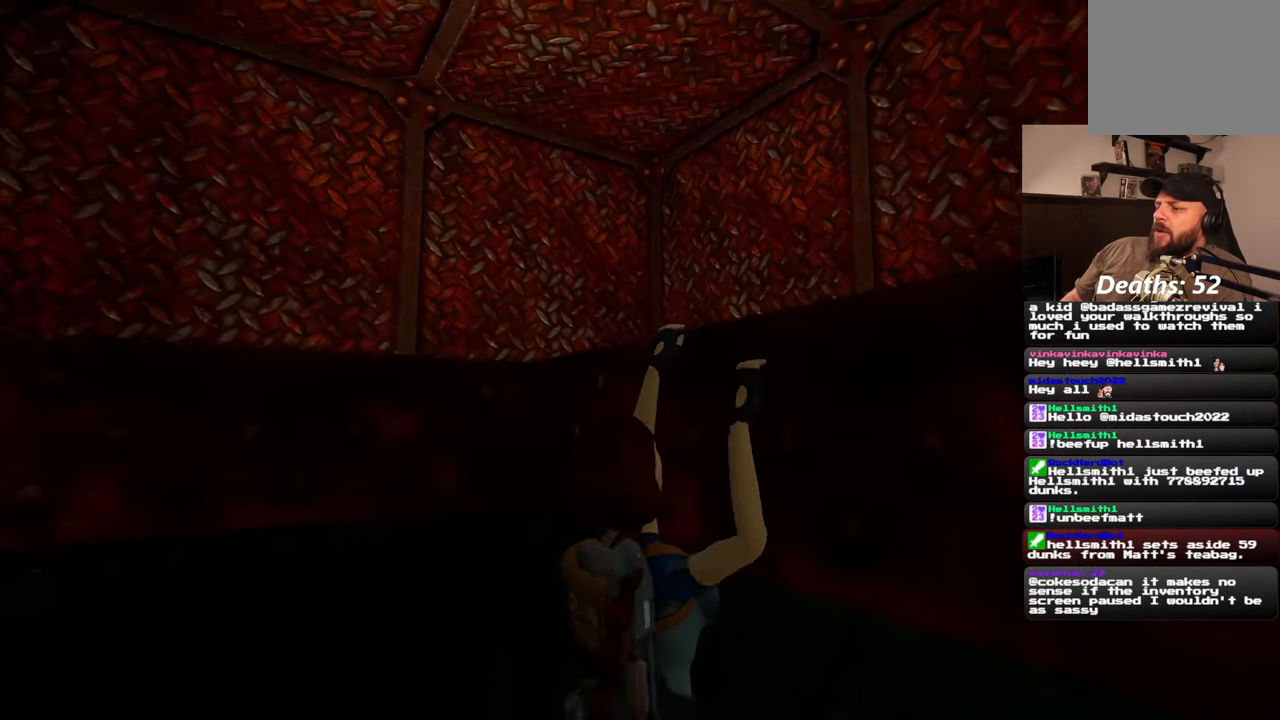
{"dt_ms": 500, "buttons": [], "left_stick": "up-right", "right_stick": "right", "events": [[350, "right_stick", "right"]]}
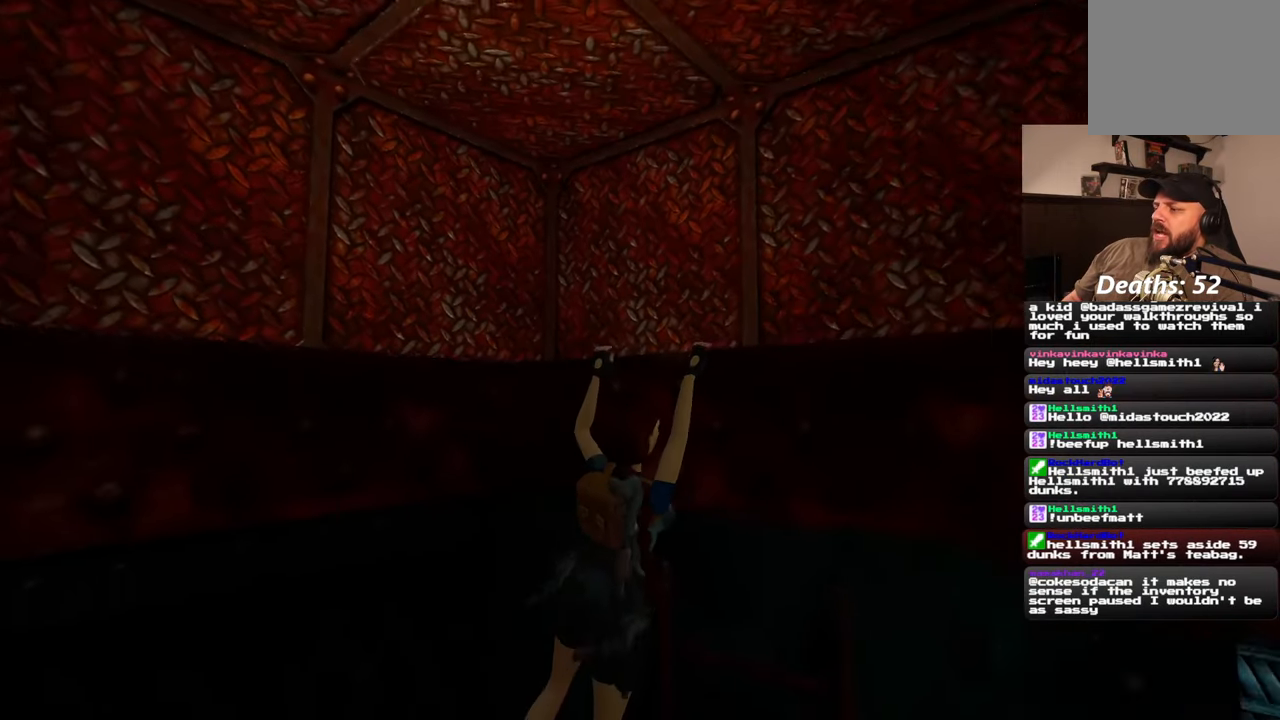
{"dt_ms": 500, "buttons": [], "left_stick": "up", "right_stick": "center", "events": [[250, "right_stick", "center"], [317, "left_stick", "up"]]}
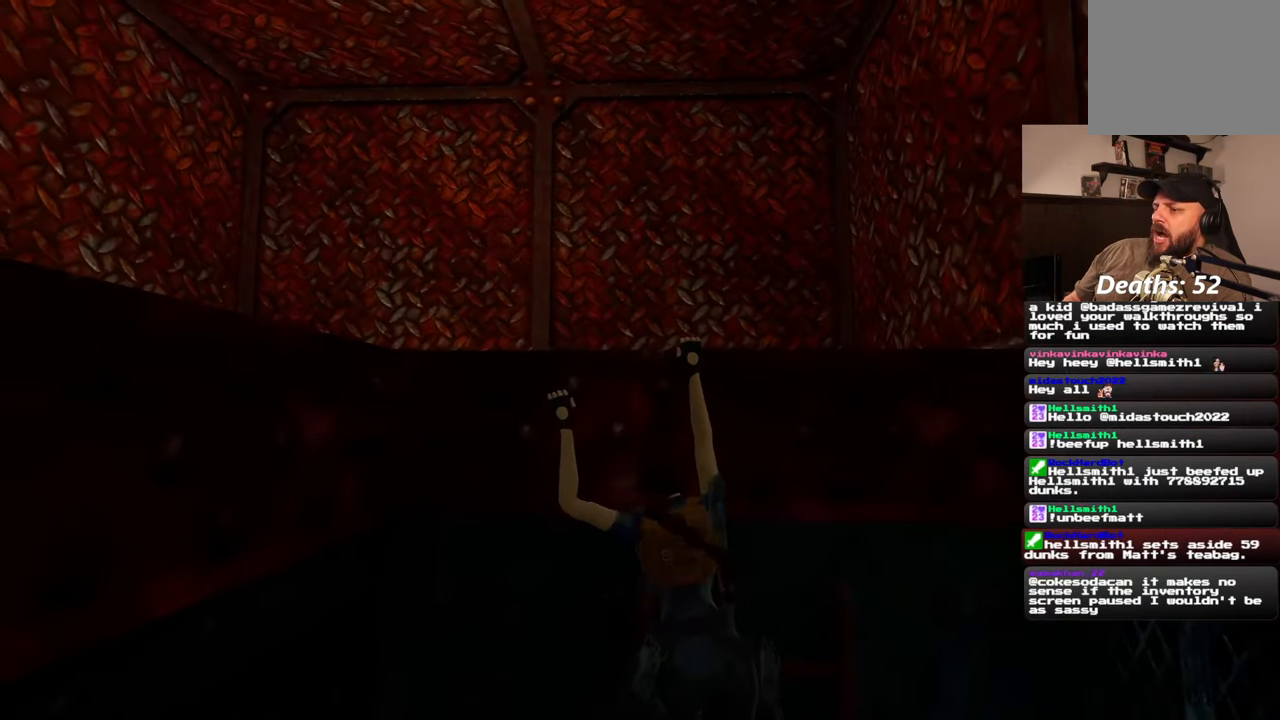
{"dt_ms": 500, "buttons": [], "left_stick": "up", "right_stick": "left", "events": [[300, "right_stick", "left"]]}
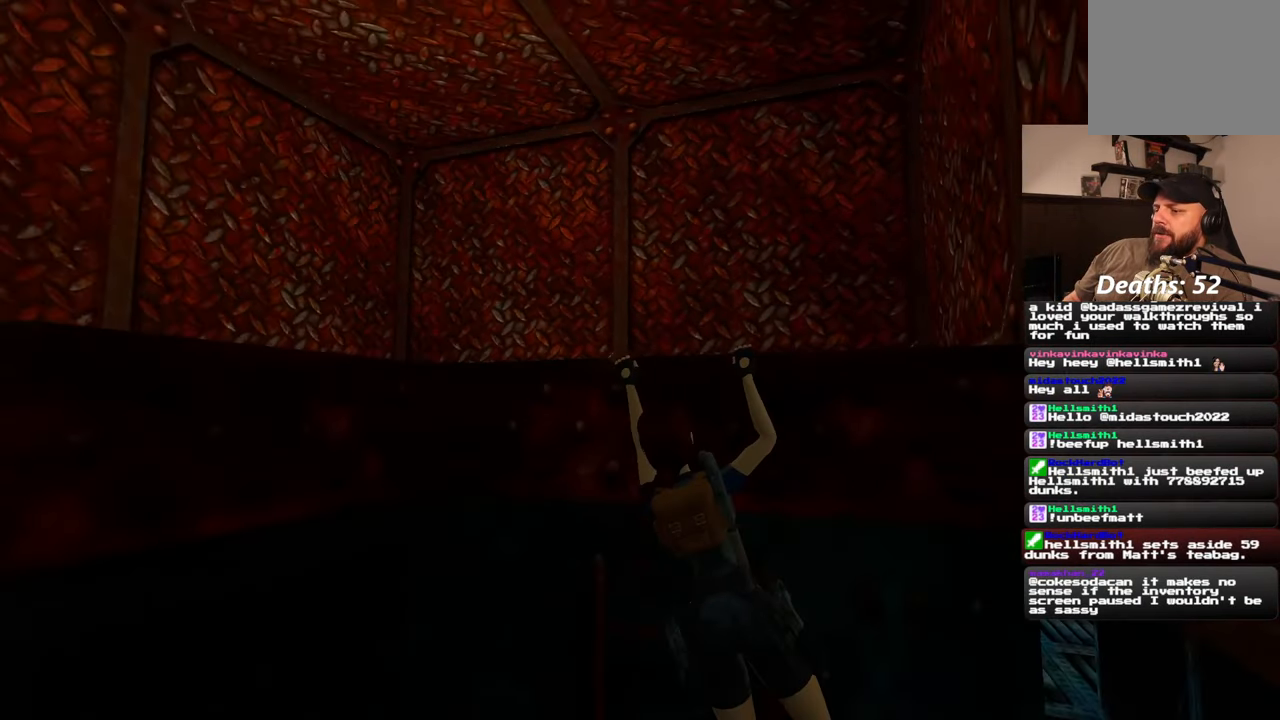
{"dt_ms": 500, "buttons": [], "left_stick": "up", "right_stick": "down", "events": [[217, "right_stick", "center"], [350, "right_stick", "down"]]}
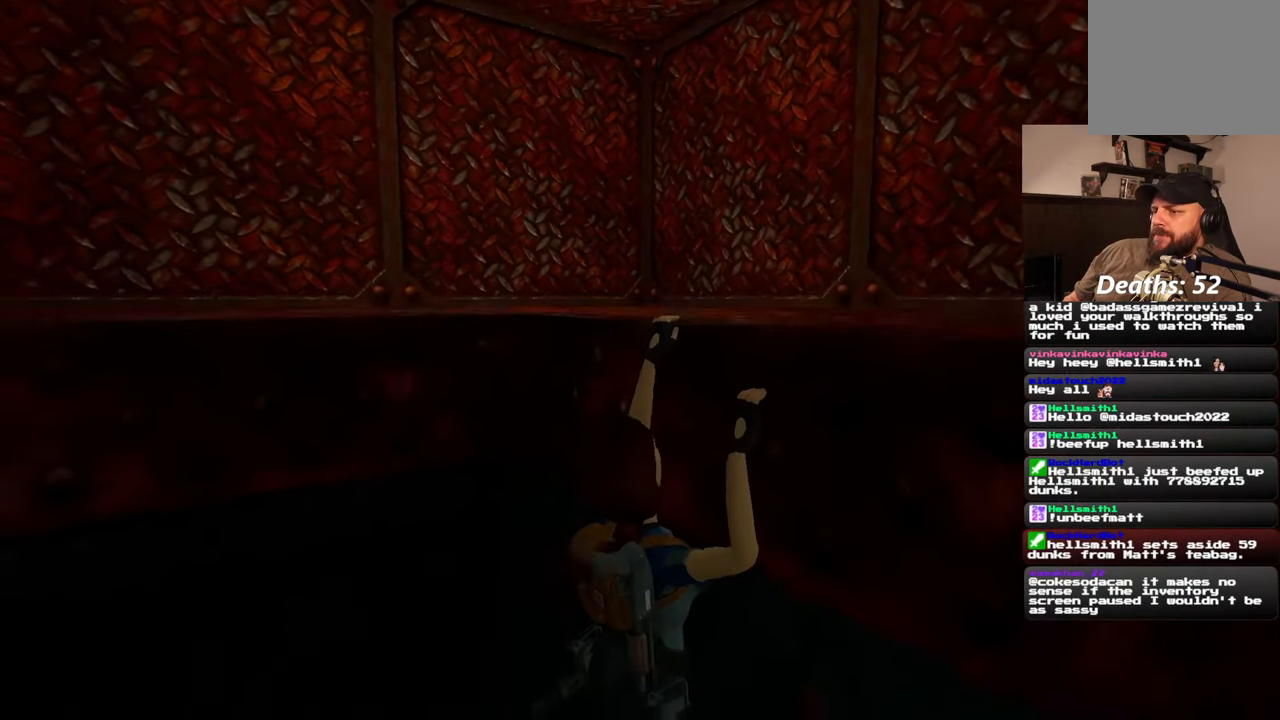
{"dt_ms": 500, "buttons": [], "left_stick": "center", "right_stick": "left", "events": [[83, "right_stick", "down-right"], [267, "right_stick", "center"], [283, "left_stick", "center"], [383, "right_stick", "left"]]}
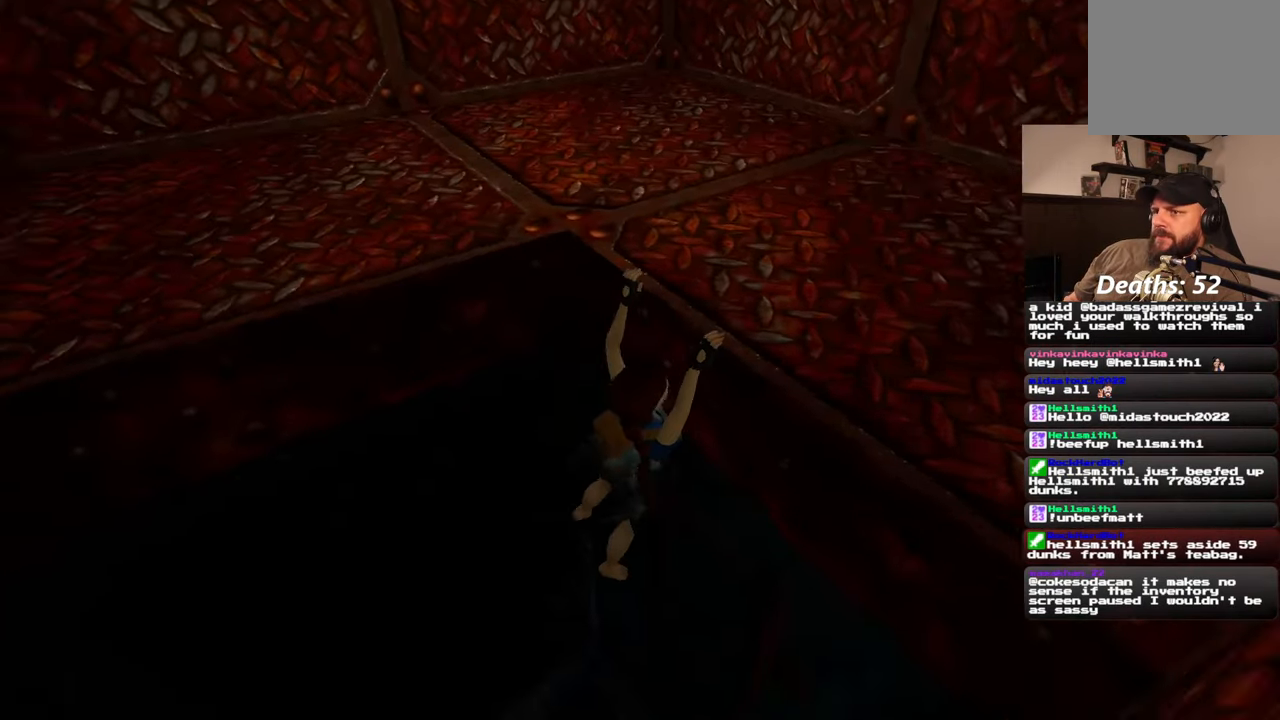
{"dt_ms": 500, "buttons": [], "left_stick": "center", "right_stick": "center", "events": [[400, "right_stick", "center"]]}
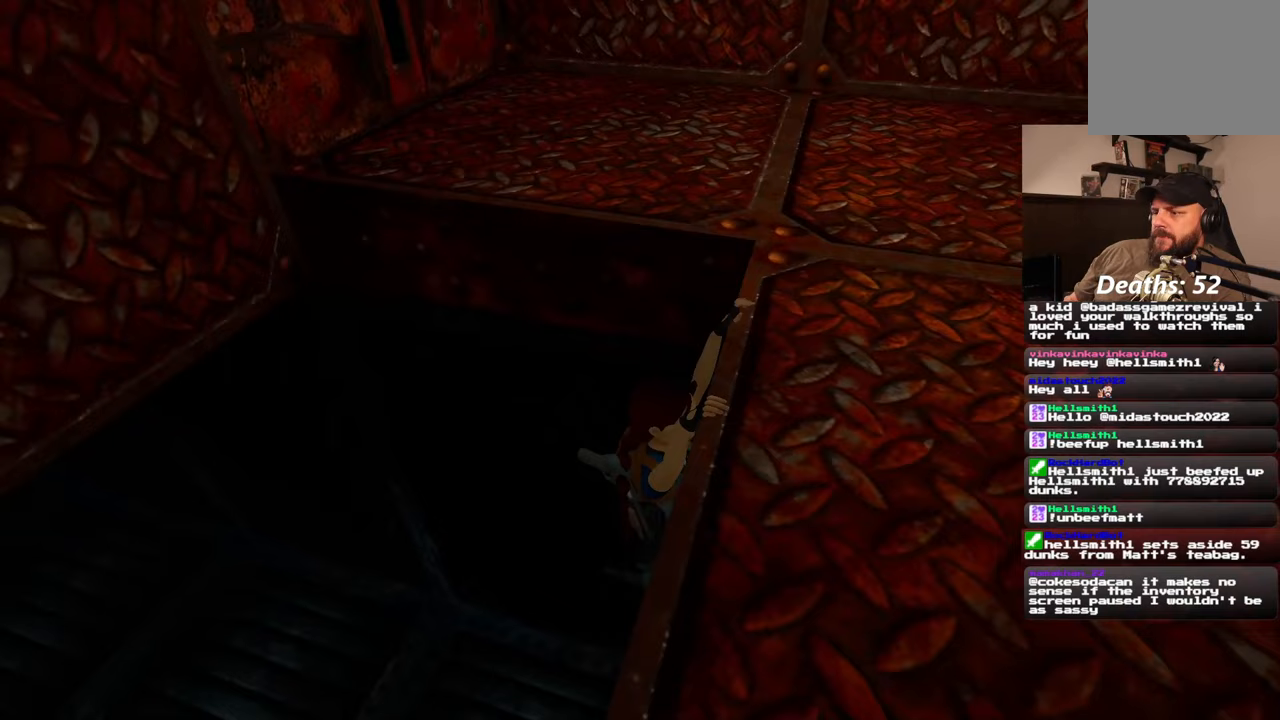
{"dt_ms": 1000, "buttons": [], "left_stick": "center", "right_stick": "left", "events": [[100, "left_stick", "right"], [717, "left_stick", "center"], [867, "right_stick", "left"]]}
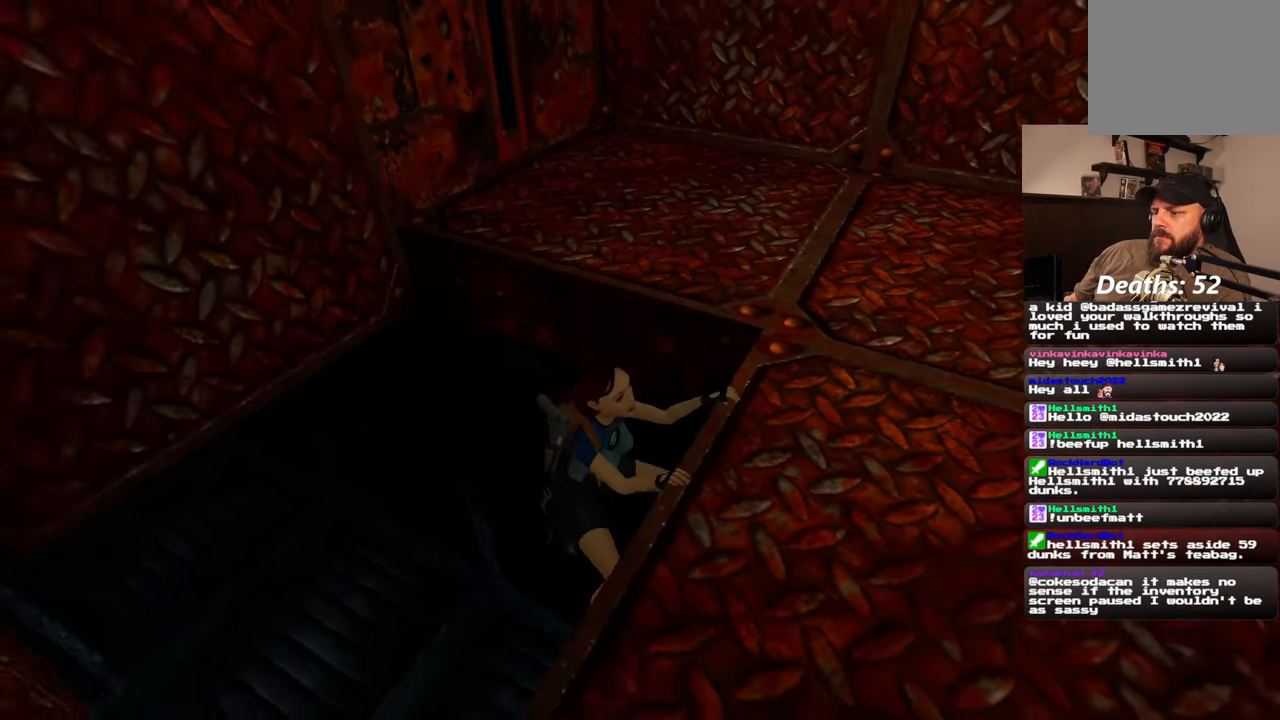
{"dt_ms": 500, "buttons": [], "left_stick": "center", "right_stick": "right", "events": [[17, "right_stick", "center"], [267, "right_stick", "right"]]}
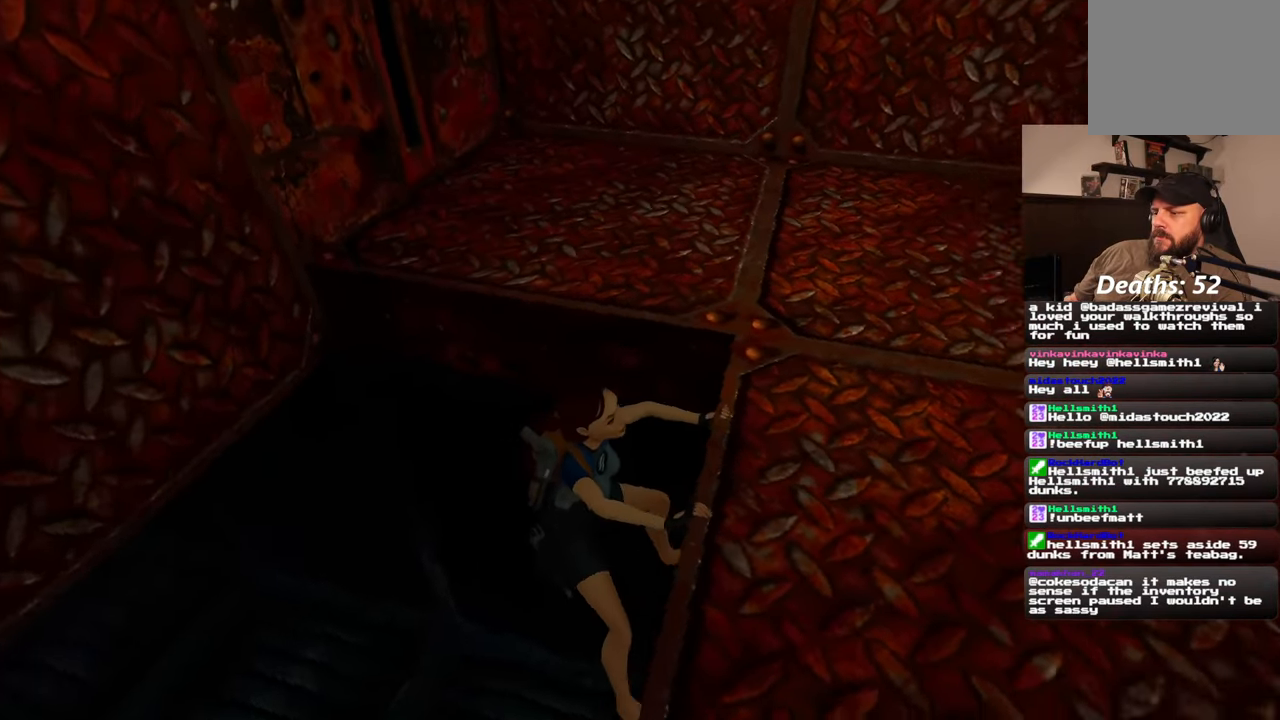
{"dt_ms": 500, "buttons": [], "left_stick": "center", "right_stick": "right", "events": []}
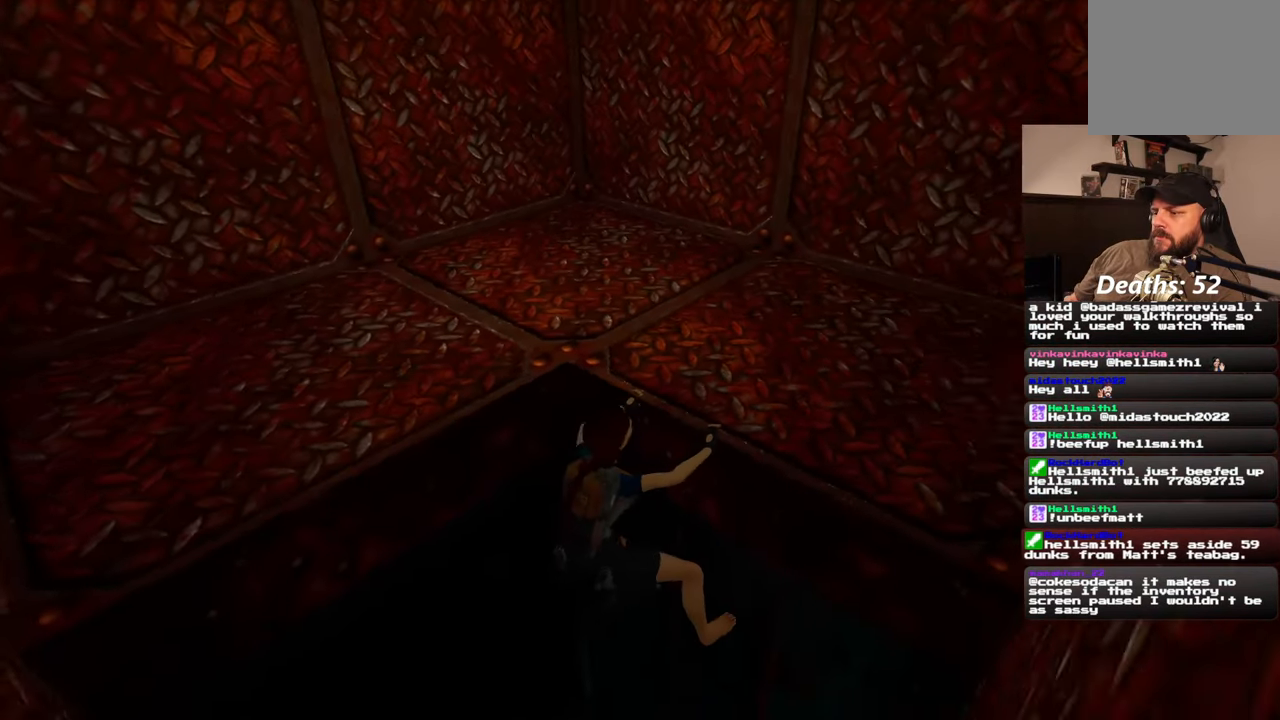
{"dt_ms": 500, "buttons": [], "left_stick": "center", "right_stick": "center", "events": [[117, "left_stick", "up"], [217, "right_stick", "center"], [500, "left_stick", "center"]]}
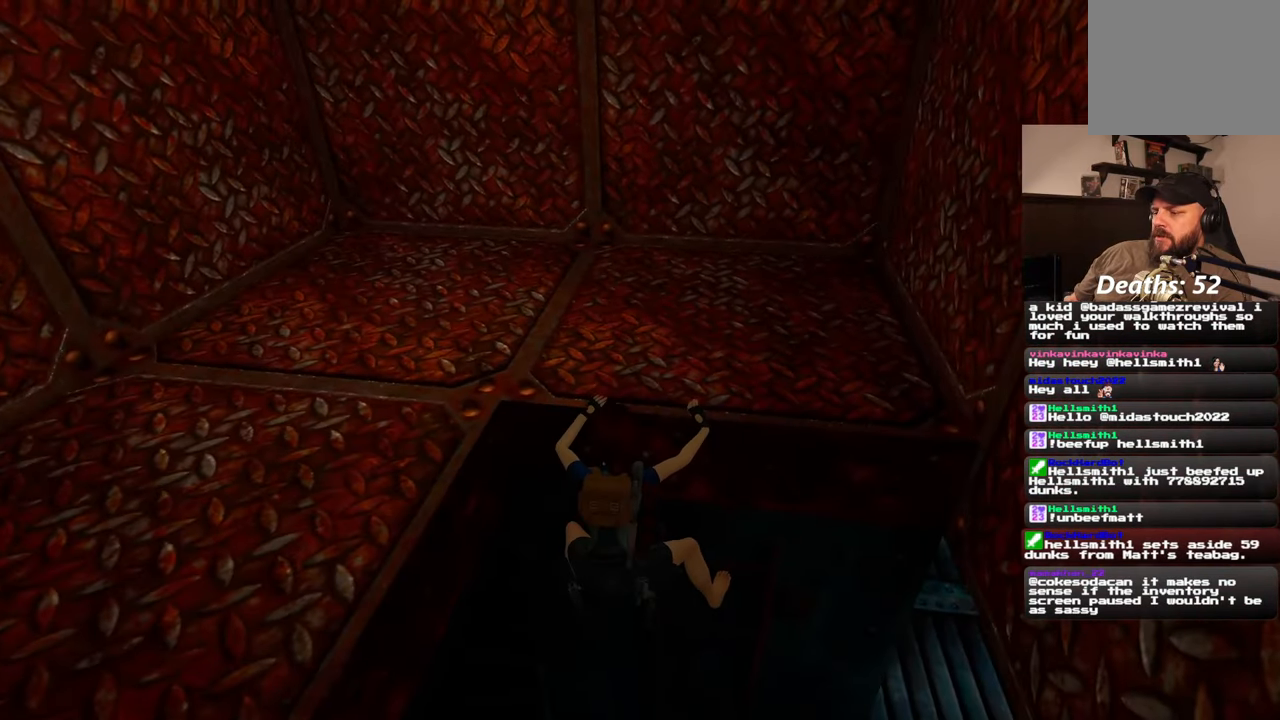
{"dt_ms": 500, "buttons": [], "left_stick": "center", "right_stick": "left", "events": [[67, "right_stick", "left"]]}
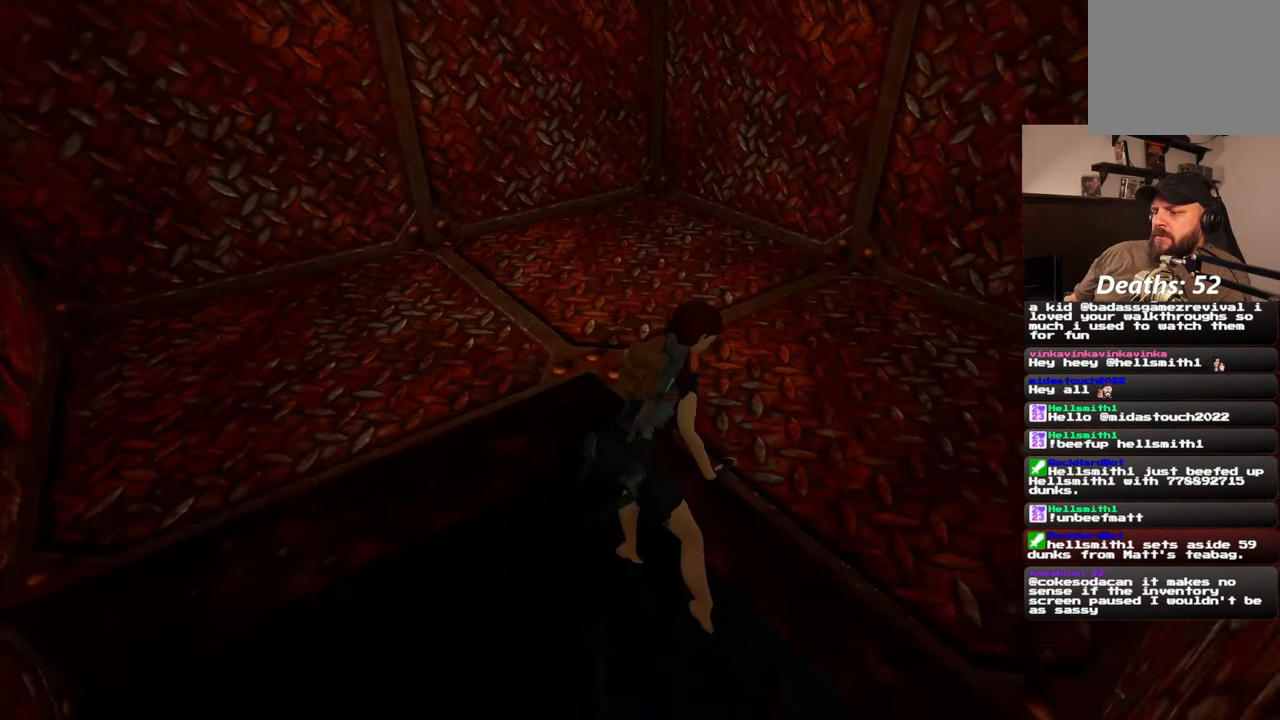
{"dt_ms": 500, "buttons": [], "left_stick": "up-right", "right_stick": "left", "events": [[17, "right_stick", "center"], [283, "right_stick", "left"], [317, "left_stick", "up"], [383, "left_stick", "up-right"]]}